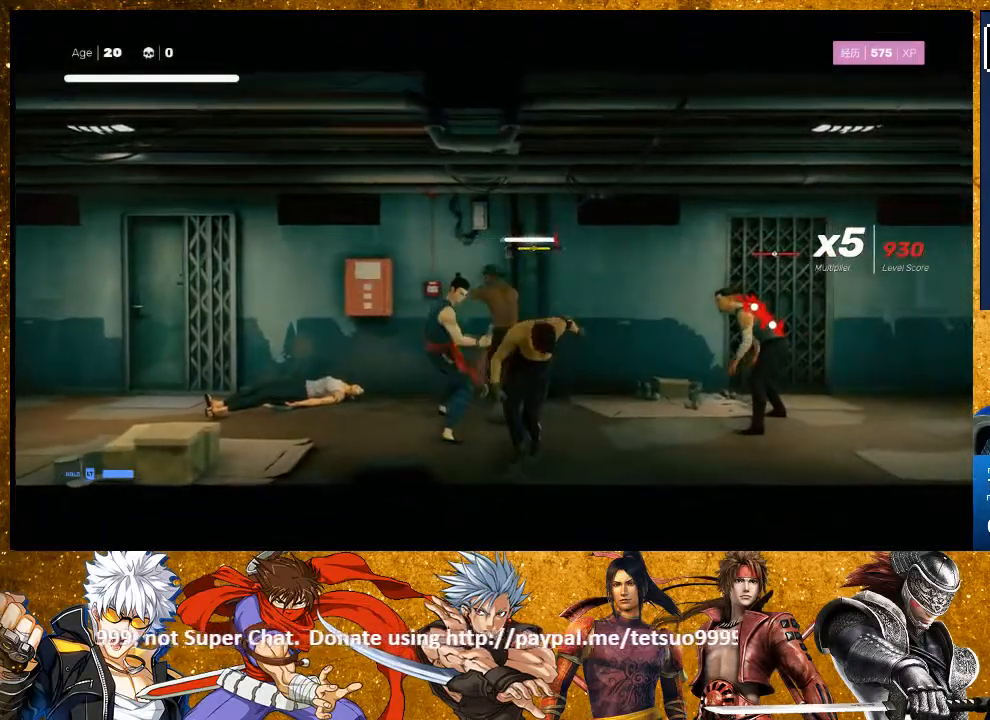
Gameplay with a controller (PlayStation layout); each line is a JSON object with the inputs held at the frame after it (dt_ms = milliseconds from this image to that frame). "events" lists button and stick changes between this image and that frame as [ms after this image, input, new state], when the widget could be followed in between. Not read: R3.
{"dt_ms": 500, "buttons": ["L1"], "left_stick": "down-left", "right_stick": "center", "events": [[317, "L1", "down"], [450, "left_stick", "down-left"]]}
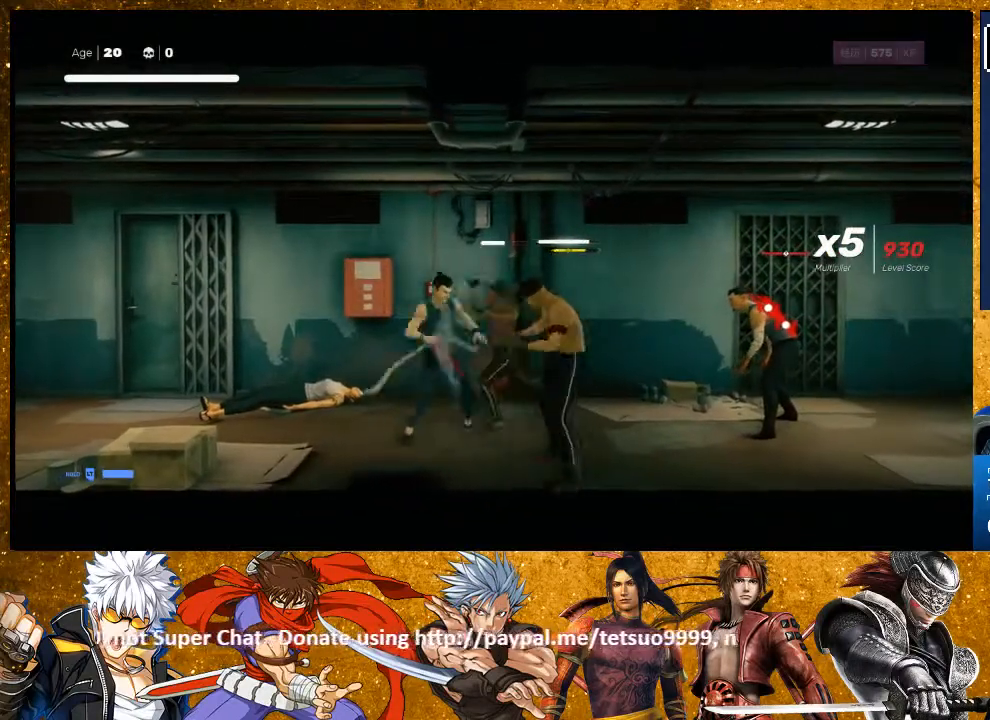
{"dt_ms": 500, "buttons": [], "left_stick": "center", "right_stick": "center", "events": [[17, "L3", "down"], [217, "L3", "up"], [250, "L1", "up"], [250, "left_stick", "center"], [383, "TRIANGLE", "down"], [483, "TRIANGLE", "up"]]}
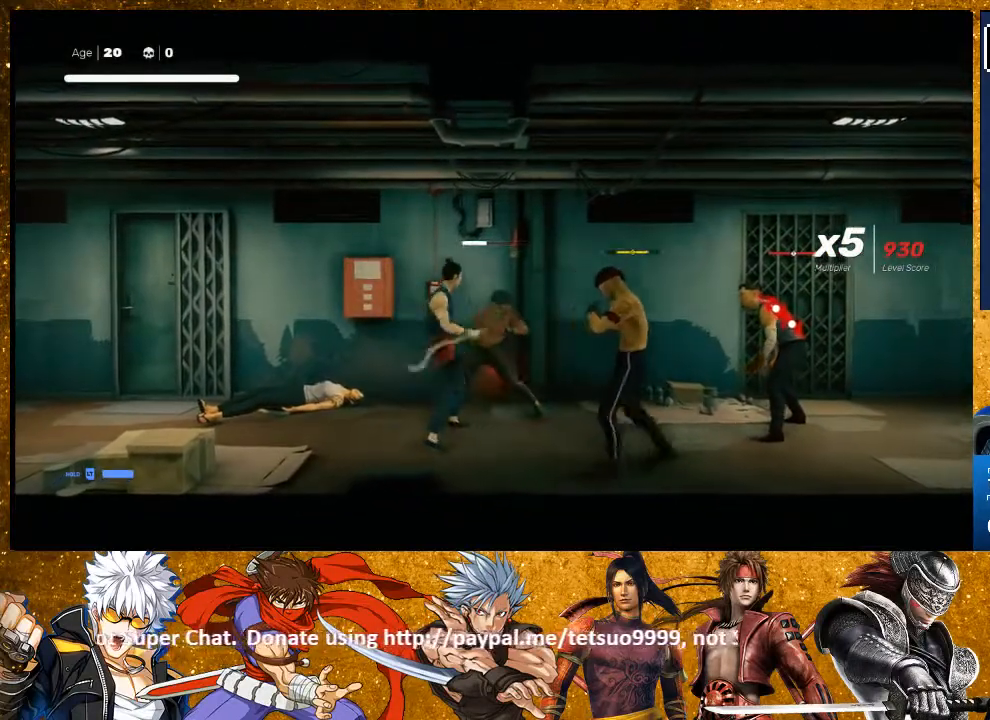
{"dt_ms": 500, "buttons": [], "left_stick": "up-right", "right_stick": "center", "events": [[283, "left_stick", "up-right"]]}
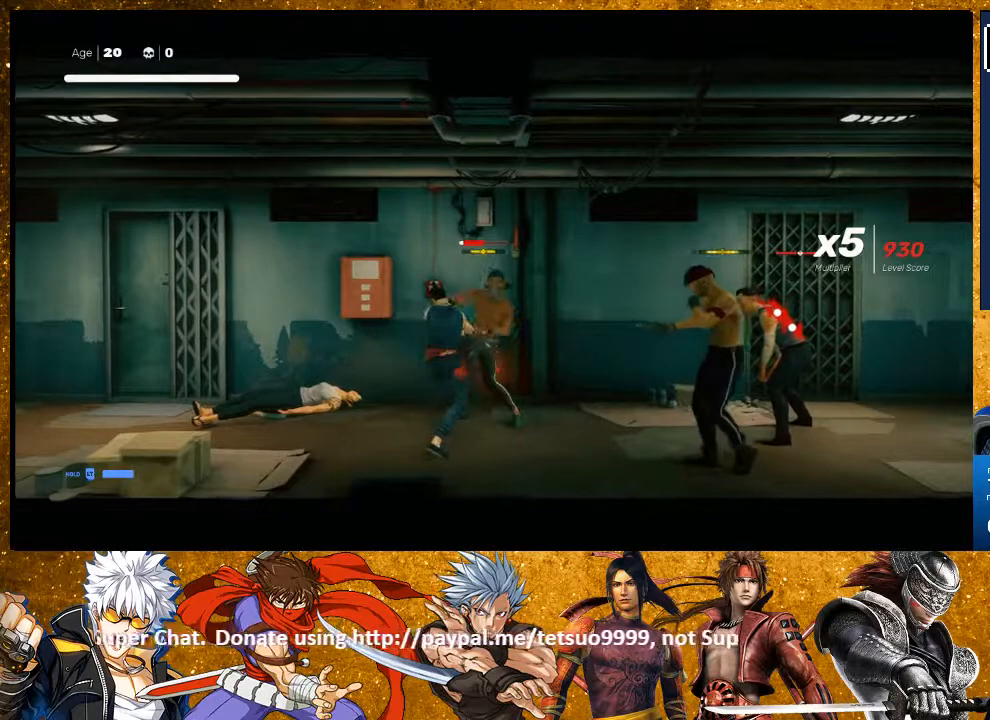
{"dt_ms": 500, "buttons": [], "left_stick": "up-right", "right_stick": "center", "events": [[33, "CROSS", "down"], [33, "SQUARE", "down"], [150, "SQUARE", "up"], [233, "SQUARE", "down"], [383, "SQUARE", "up"], [400, "CROSS", "up"]]}
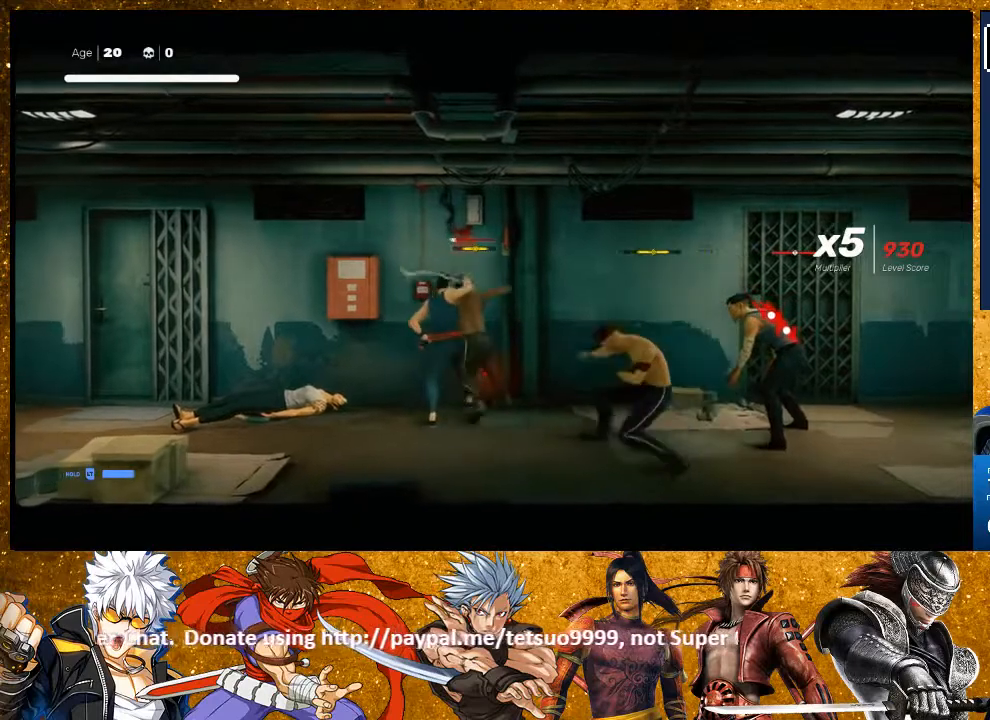
{"dt_ms": 500, "buttons": ["SQUARE"], "left_stick": "down-right", "right_stick": "center", "events": [[150, "left_stick", "right"], [250, "left_stick", "down-right"], [283, "SQUARE", "down"], [383, "SQUARE", "up"], [433, "SQUARE", "down"]]}
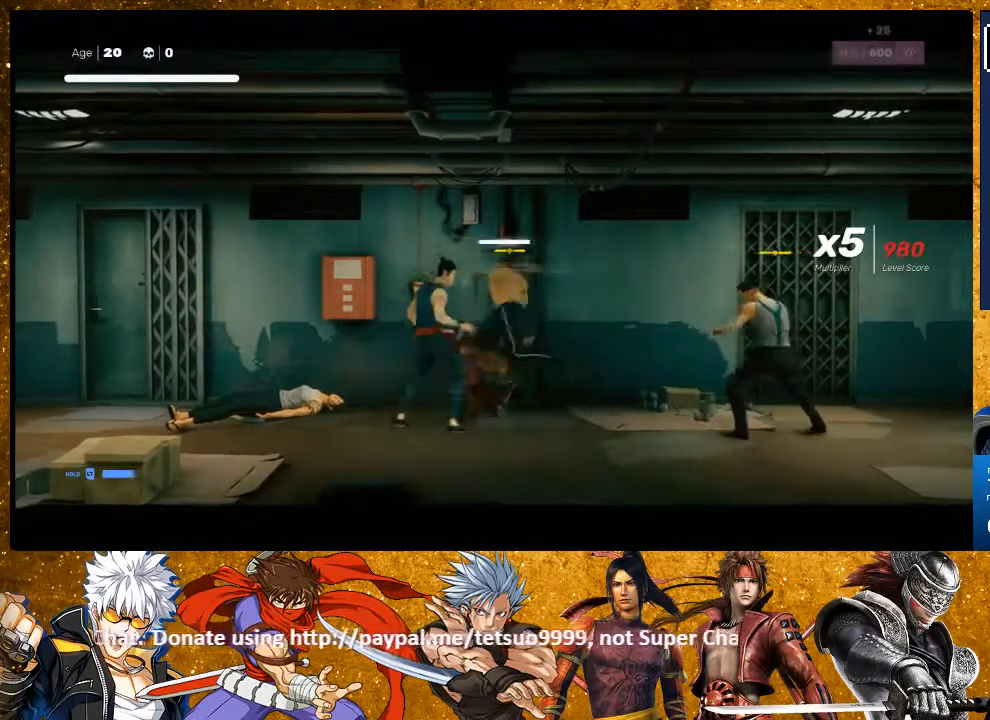
{"dt_ms": 500, "buttons": ["L1"], "left_stick": "down", "right_stick": "center", "events": [[83, "SQUARE", "up"], [117, "L1", "down"], [133, "L3", "down"], [183, "left_stick", "down"], [317, "L3", "up"], [350, "left_stick", "center"], [483, "left_stick", "down"]]}
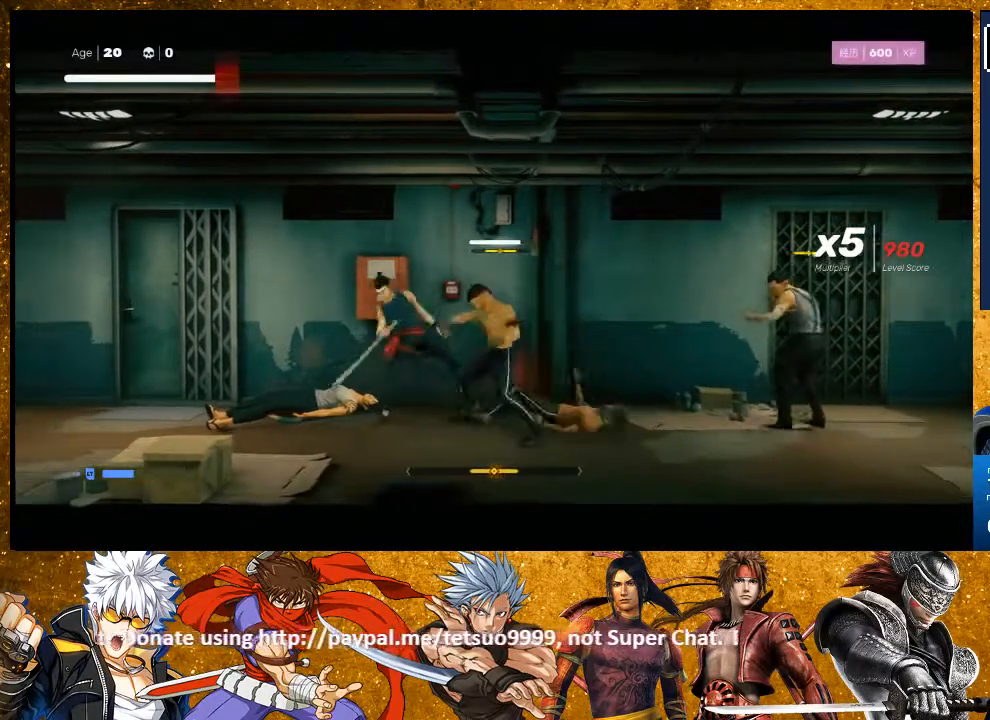
{"dt_ms": 500, "buttons": ["TRIANGLE"], "left_stick": "center", "right_stick": "center", "events": [[50, "L3", "down"], [350, "L3", "up"], [417, "left_stick", "center"], [450, "L1", "up"], [500, "TRIANGLE", "down"]]}
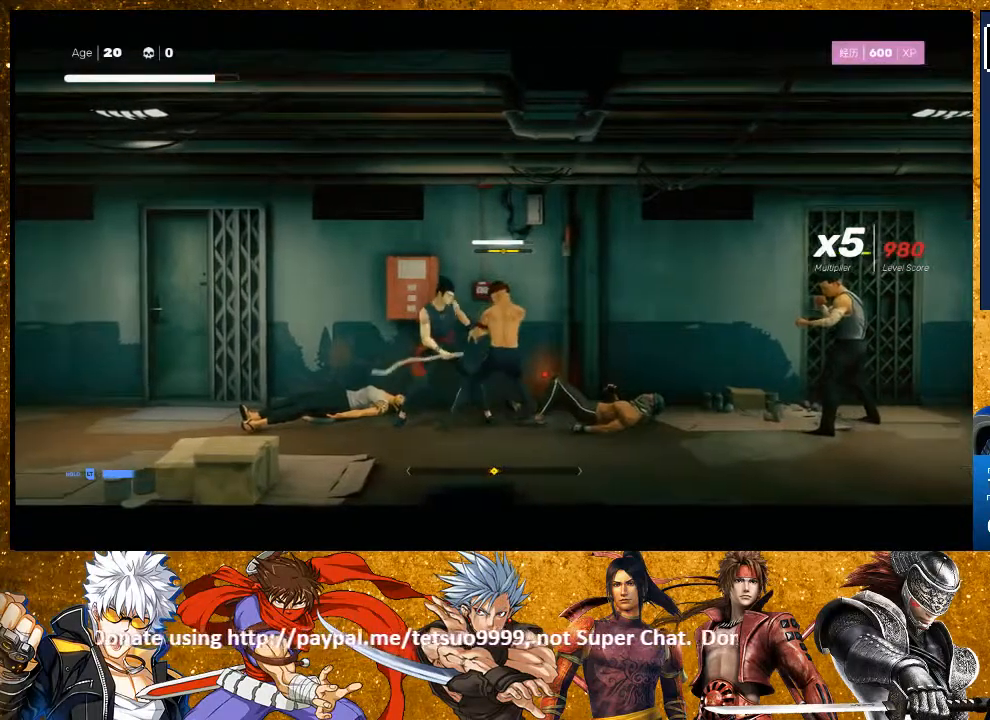
{"dt_ms": 500, "buttons": [], "left_stick": "center", "right_stick": "center", "events": [[100, "TRIANGLE", "up"], [183, "TRIANGLE", "down"], [283, "TRIANGLE", "up"]]}
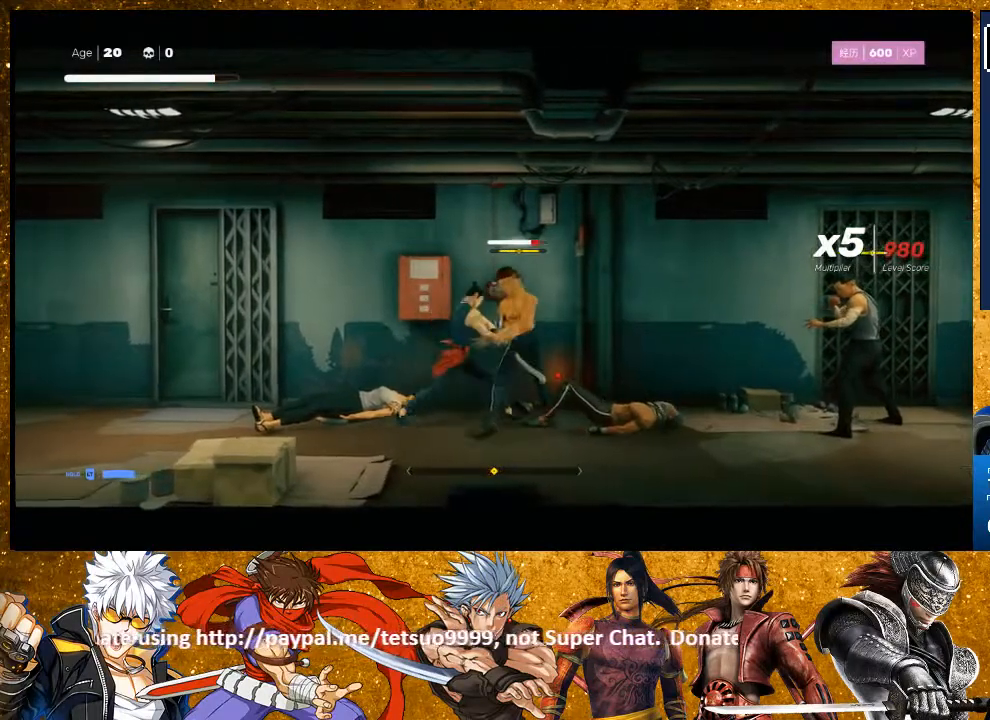
{"dt_ms": 500, "buttons": [], "left_stick": "right", "right_stick": "center", "events": [[50, "left_stick", "right"], [133, "TRIANGLE", "down"], [217, "TRIANGLE", "up"], [317, "TRIANGLE", "down"], [433, "TRIANGLE", "up"]]}
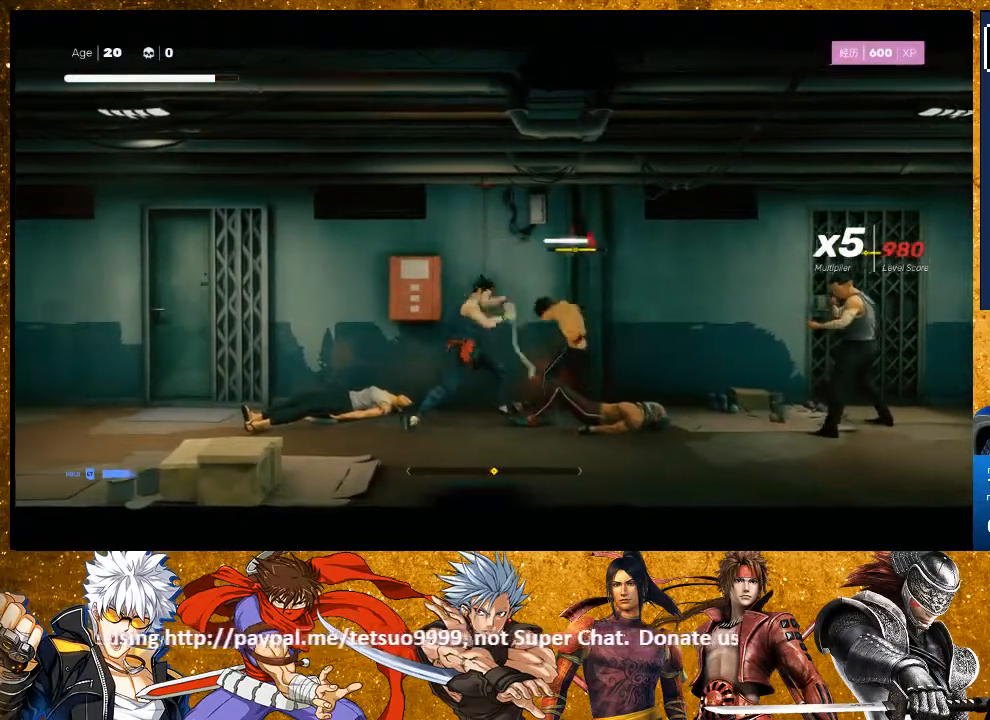
{"dt_ms": 500, "buttons": ["TRIANGLE"], "left_stick": "right", "right_stick": "center", "events": [[333, "TRIANGLE", "down"], [383, "TRIANGLE", "up"], [483, "TRIANGLE", "down"]]}
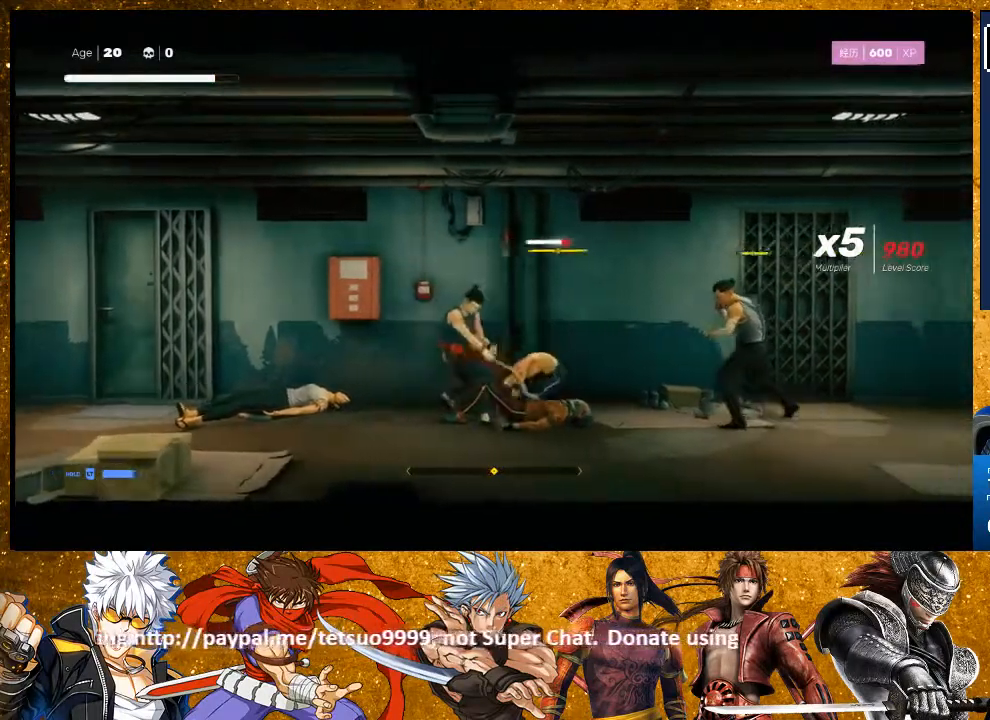
{"dt_ms": 500, "buttons": [], "left_stick": "center", "right_stick": "center", "events": [[100, "TRIANGLE", "up"], [183, "TRIANGLE", "down"], [300, "TRIANGLE", "up"], [383, "left_stick", "center"]]}
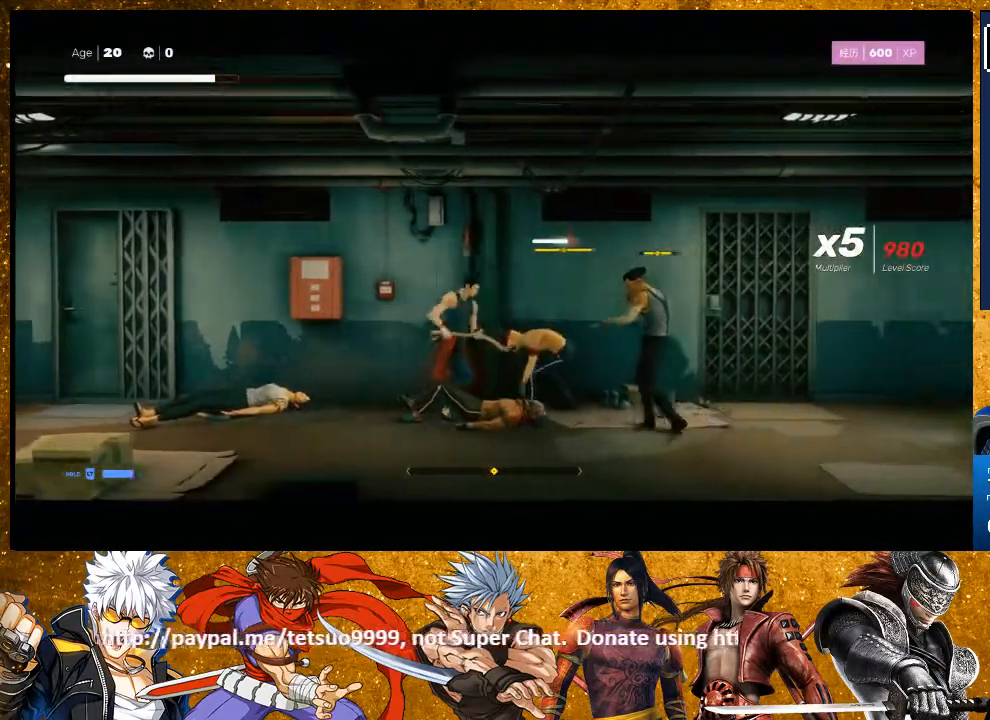
{"dt_ms": 500, "buttons": ["R2"], "left_stick": "right", "right_stick": "center", "events": [[200, "left_stick", "right"], [350, "R2", "down"]]}
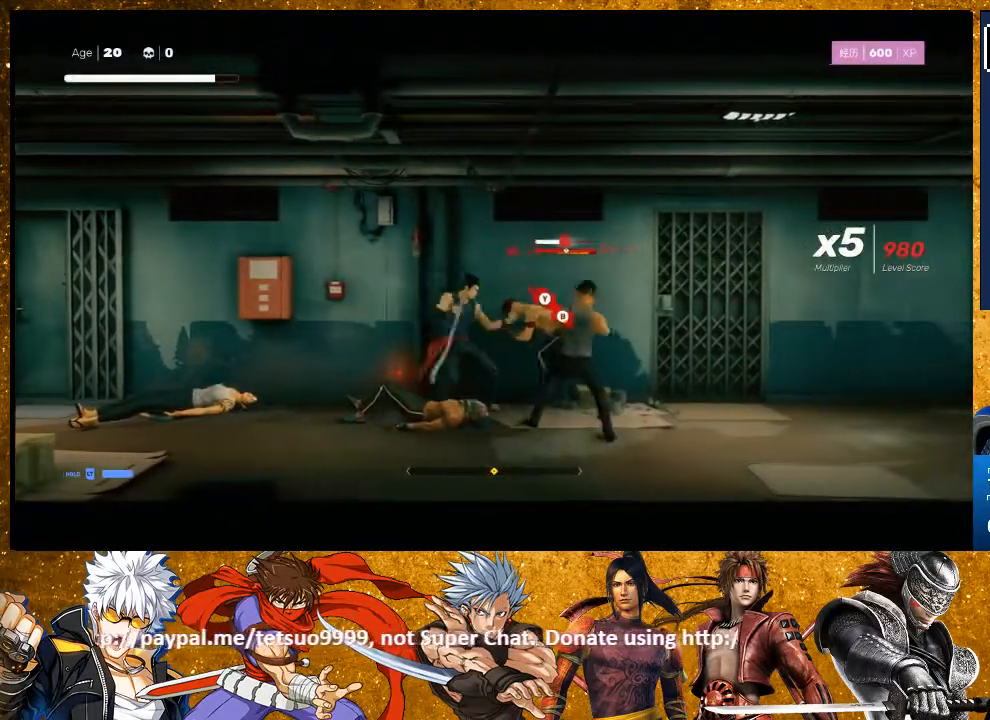
{"dt_ms": 500, "buttons": ["CIRCLE"], "left_stick": "right", "right_stick": "center", "events": [[83, "R2", "up"], [183, "CIRCLE", "down"], [183, "TRIANGLE", "down"], [283, "TRIANGLE", "up"], [317, "CIRCLE", "up"], [383, "CIRCLE", "down"], [383, "TRIANGLE", "down"], [483, "TRIANGLE", "up"]]}
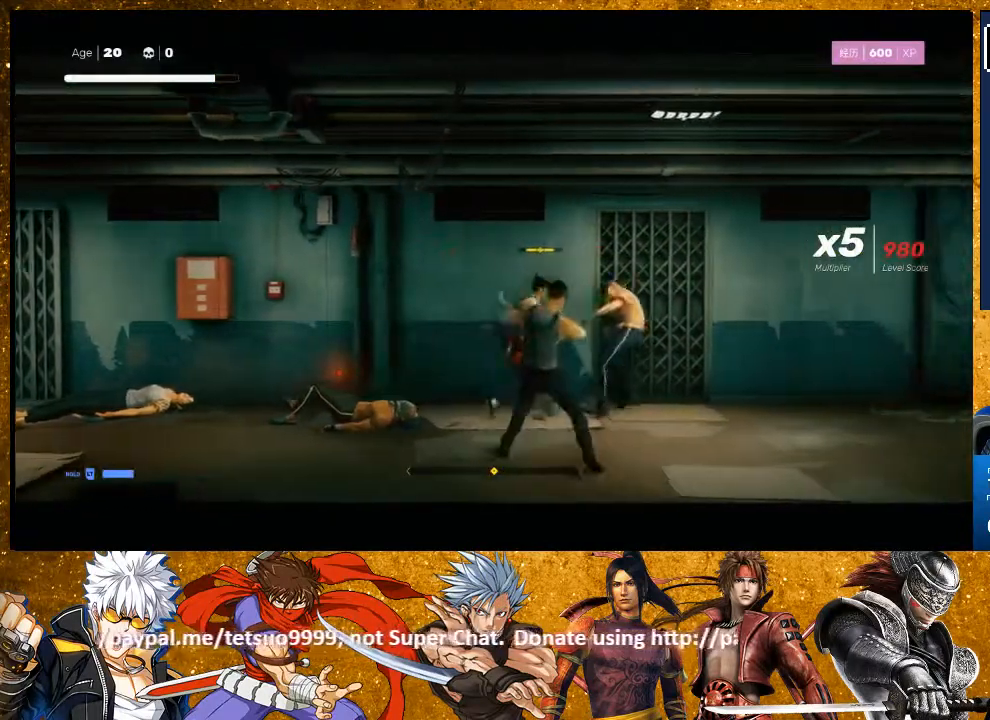
{"dt_ms": 500, "buttons": [], "left_stick": "right", "right_stick": "center", "events": [[17, "CIRCLE", "up"], [417, "TRIANGLE", "down"], [433, "CIRCLE", "down"], [483, "CIRCLE", "up"], [483, "TRIANGLE", "up"]]}
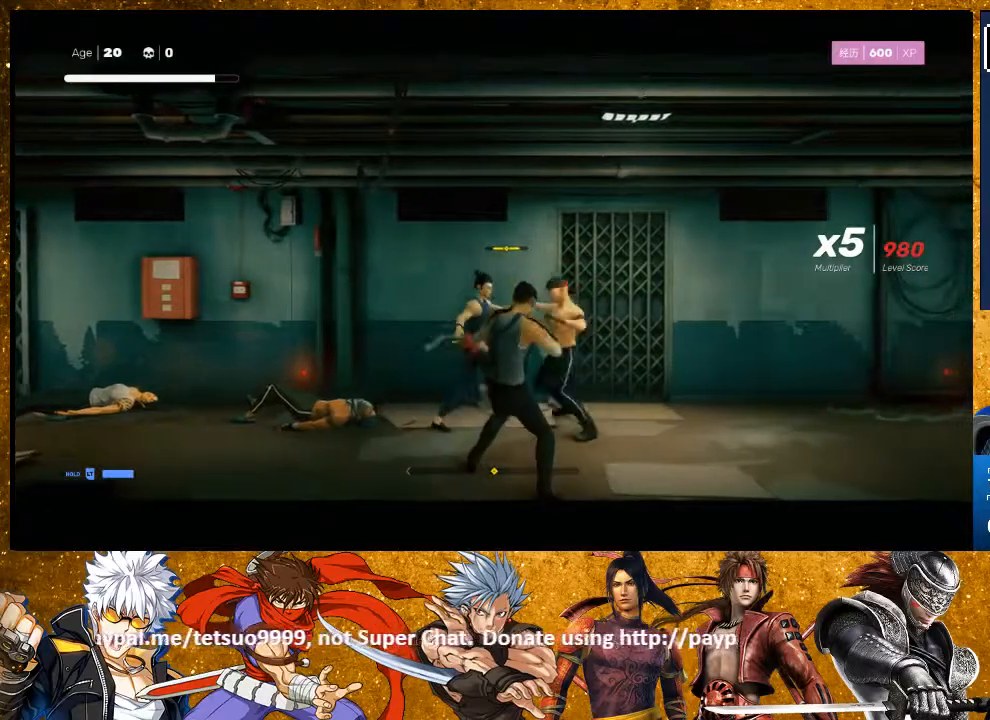
{"dt_ms": 500, "buttons": ["SQUARE"], "left_stick": "center", "right_stick": "center", "events": [[33, "left_stick", "center"], [483, "SQUARE", "down"]]}
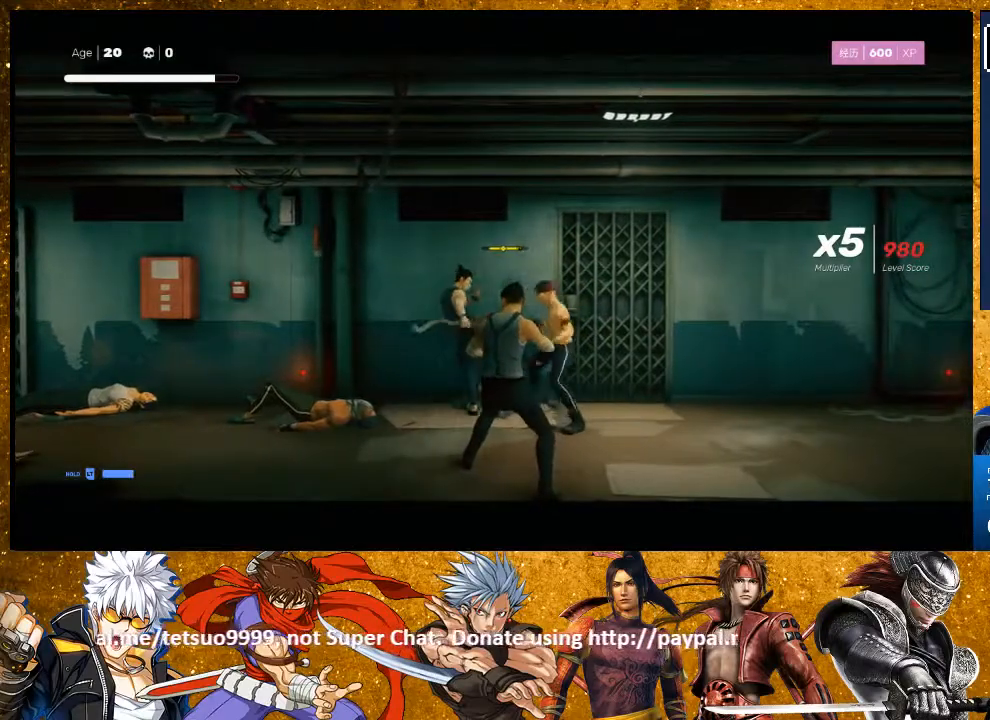
{"dt_ms": 500, "buttons": [], "left_stick": "center", "right_stick": "center", "events": [[83, "SQUARE", "up"]]}
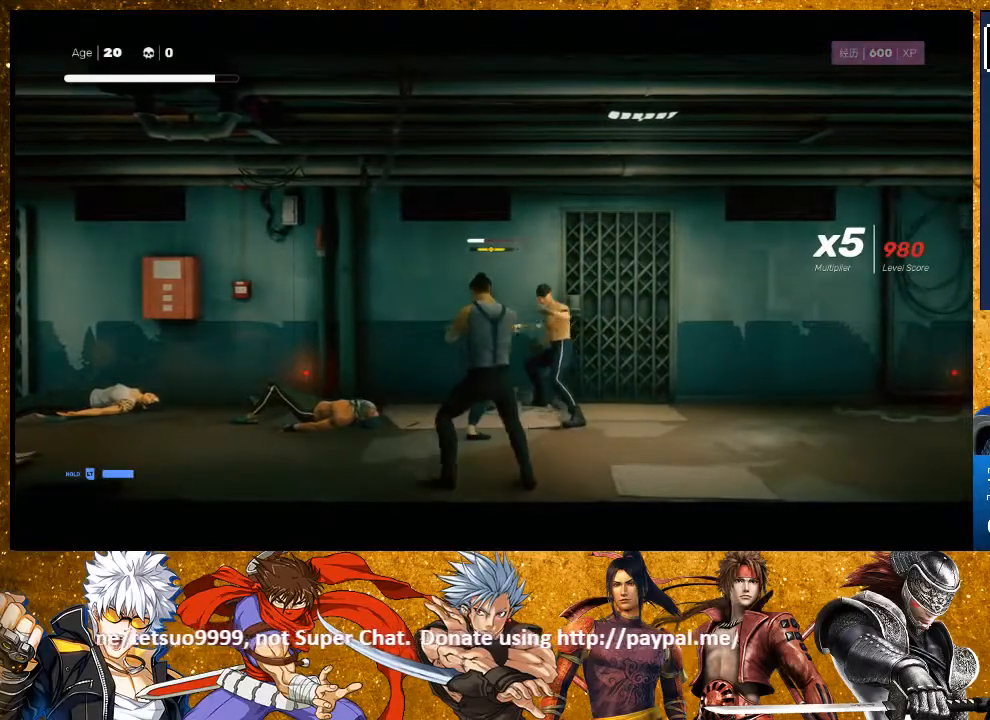
{"dt_ms": 500, "buttons": [], "left_stick": "center", "right_stick": "center", "events": [[117, "SQUARE", "down"], [250, "SQUARE", "up"]]}
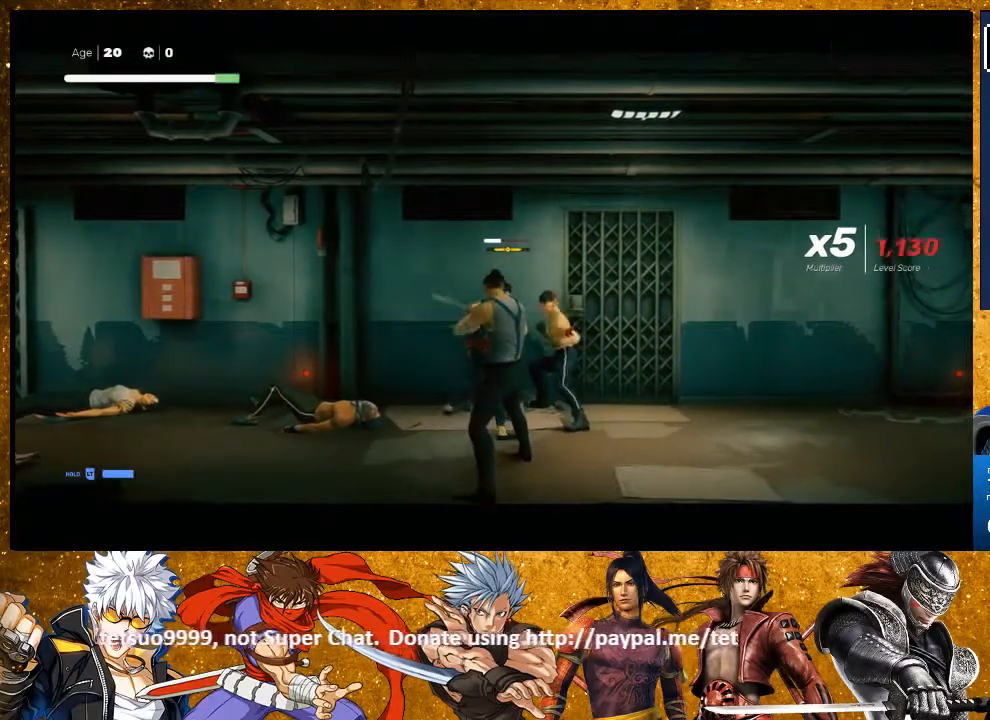
{"dt_ms": 500, "buttons": [], "left_stick": "down", "right_stick": "center", "events": [[233, "SQUARE", "down"], [333, "SQUARE", "up"], [383, "left_stick", "down"]]}
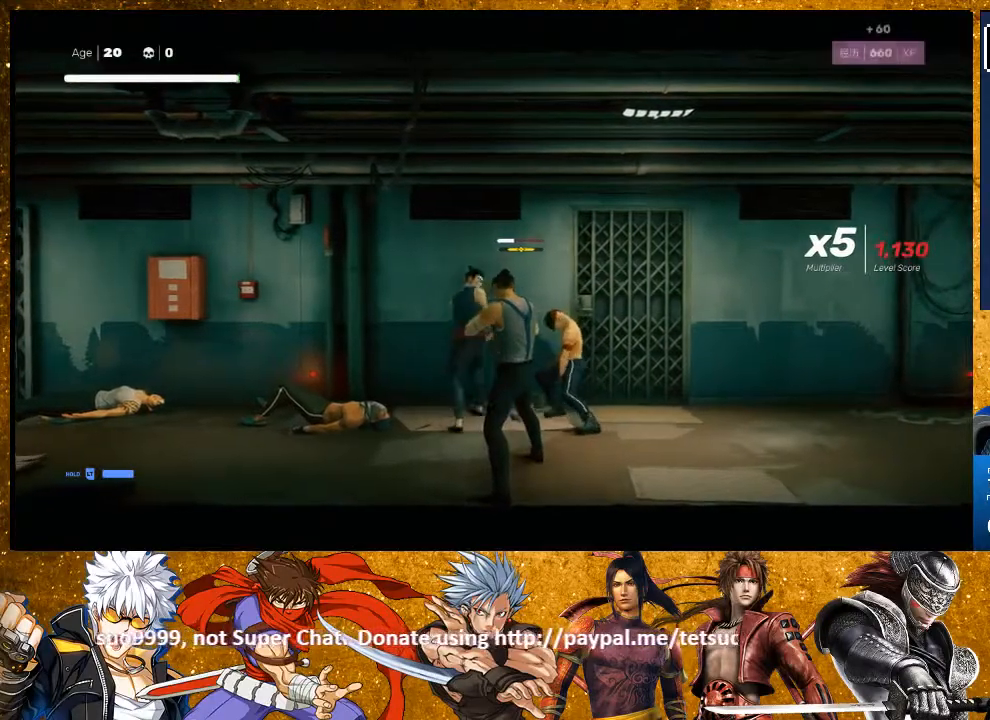
{"dt_ms": 500, "buttons": [], "left_stick": "center", "right_stick": "center", "events": [[83, "TRIANGLE", "down"], [183, "TRIANGLE", "up"], [233, "TRIANGLE", "down"], [350, "TRIANGLE", "up"], [400, "left_stick", "center"]]}
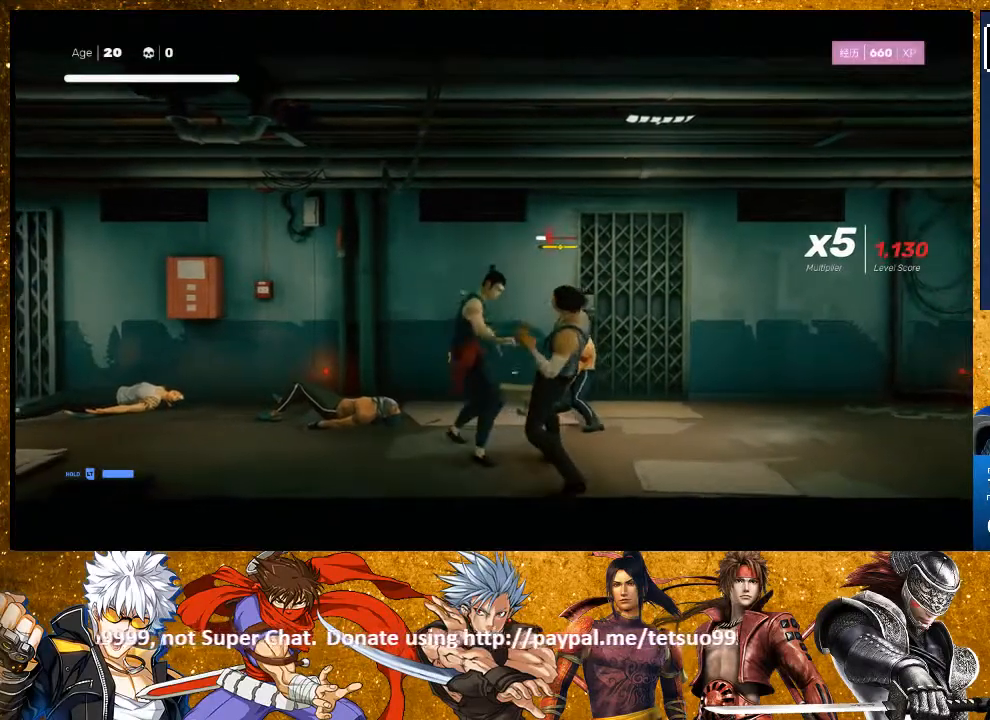
{"dt_ms": 500, "buttons": [], "left_stick": "center", "right_stick": "center", "events": [[50, "TRIANGLE", "down"], [150, "TRIANGLE", "up"]]}
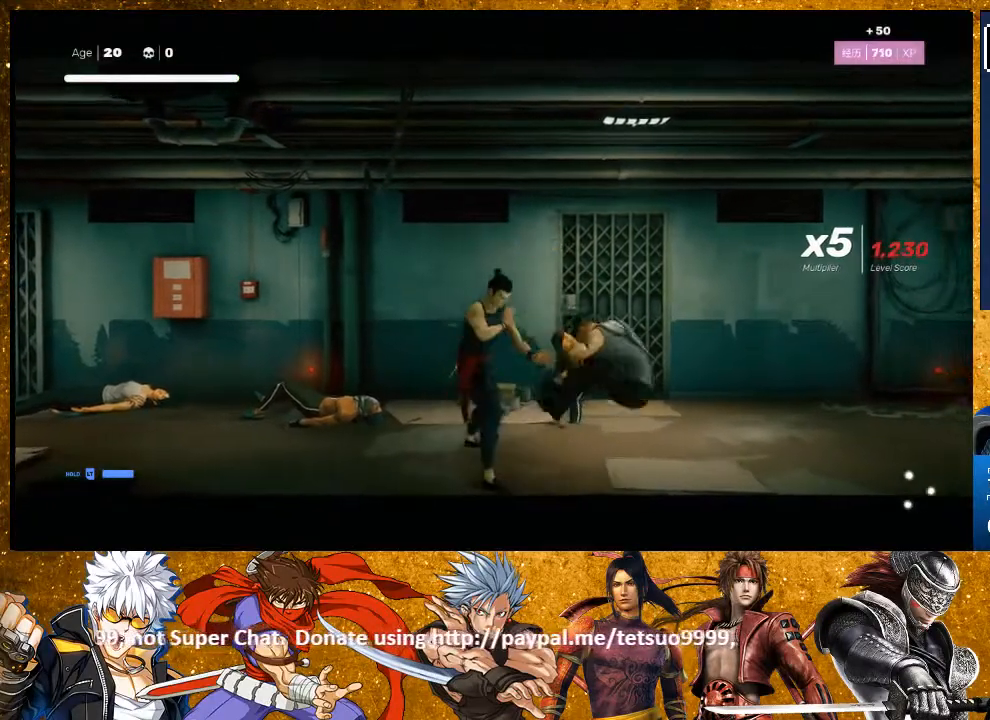
{"dt_ms": 500, "buttons": ["R2"], "left_stick": "right", "right_stick": "center", "events": [[200, "left_stick", "right"], [383, "R2", "down"]]}
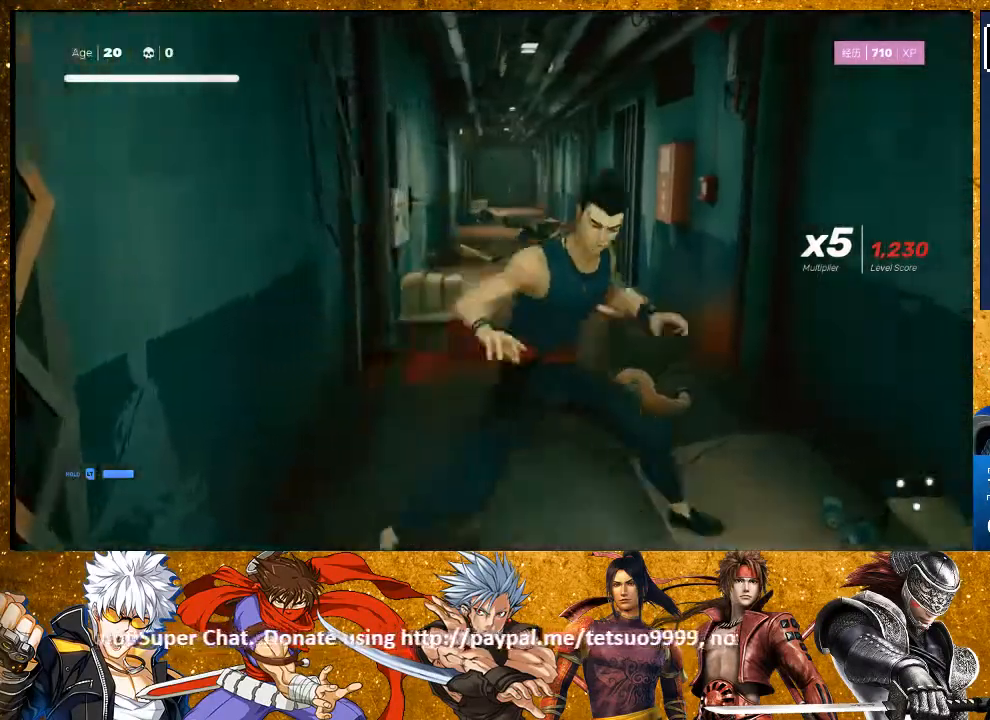
{"dt_ms": 500, "buttons": [], "left_stick": "center", "right_stick": "center", "events": [[333, "left_stick", "center"], [367, "R2", "up"]]}
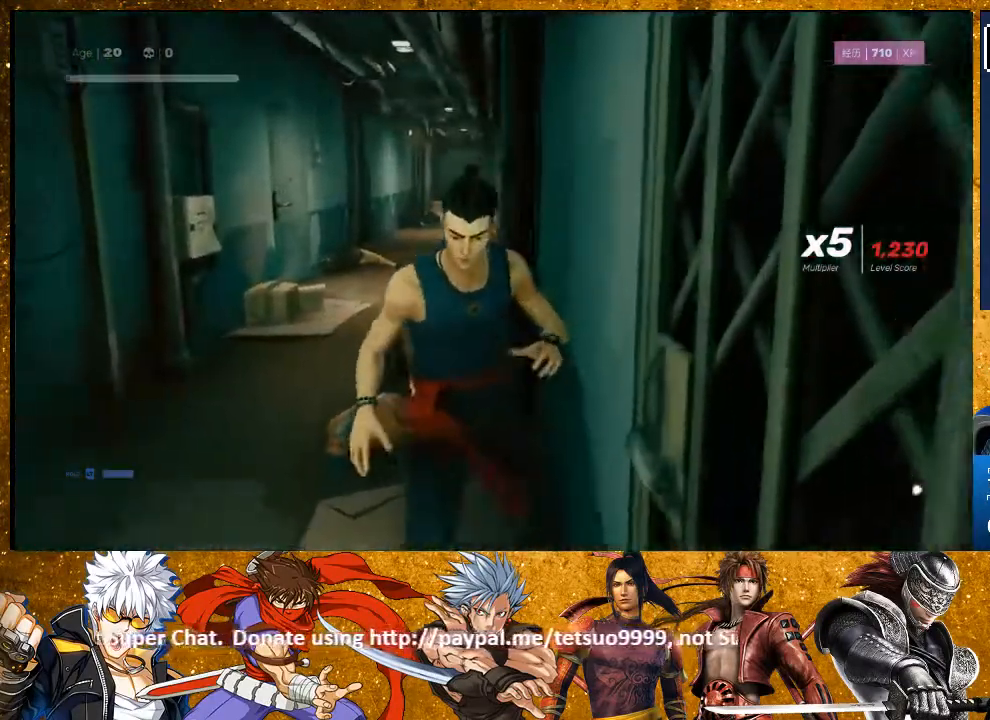
{"dt_ms": 500, "buttons": ["R2"], "left_stick": "up", "right_stick": "left", "events": [[83, "left_stick", "up-left"], [233, "right_stick", "left"], [333, "left_stick", "up"], [500, "R2", "down"]]}
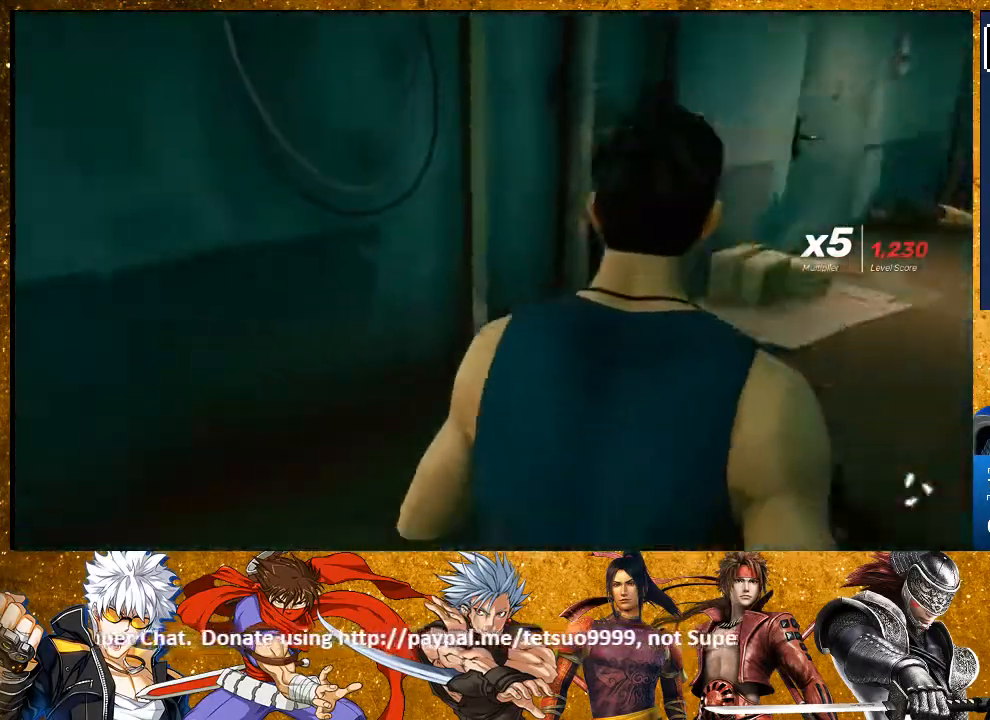
{"dt_ms": 500, "buttons": [], "left_stick": "down-right", "right_stick": "left", "events": [[100, "R2", "up"], [233, "left_stick", "right"], [333, "left_stick", "down-right"]]}
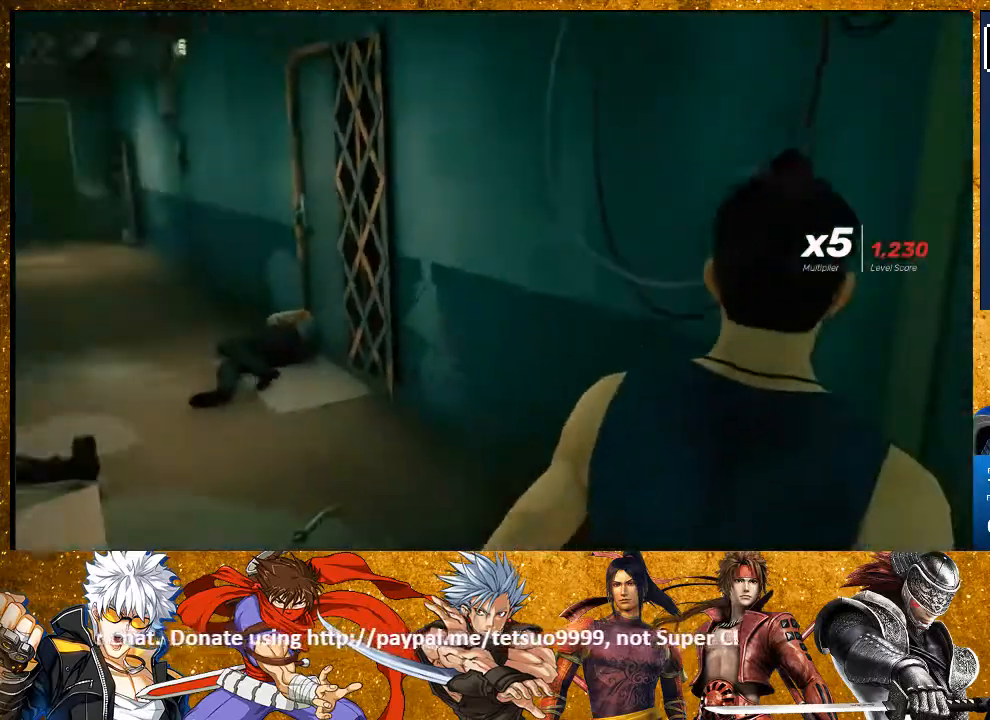
{"dt_ms": 500, "buttons": [], "left_stick": "up", "right_stick": "left", "events": [[283, "right_stick", "center"], [333, "left_stick", "center"], [417, "right_stick", "left"], [483, "left_stick", "up"]]}
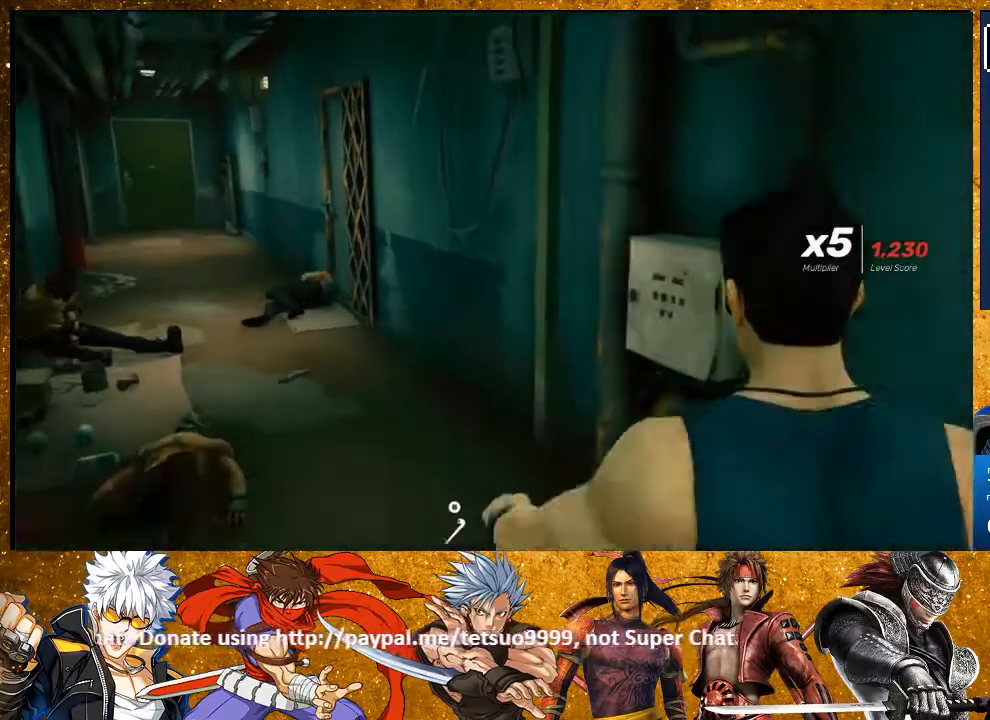
{"dt_ms": 500, "buttons": [], "left_stick": "up", "right_stick": "down-left", "events": [[167, "right_stick", "down-left"]]}
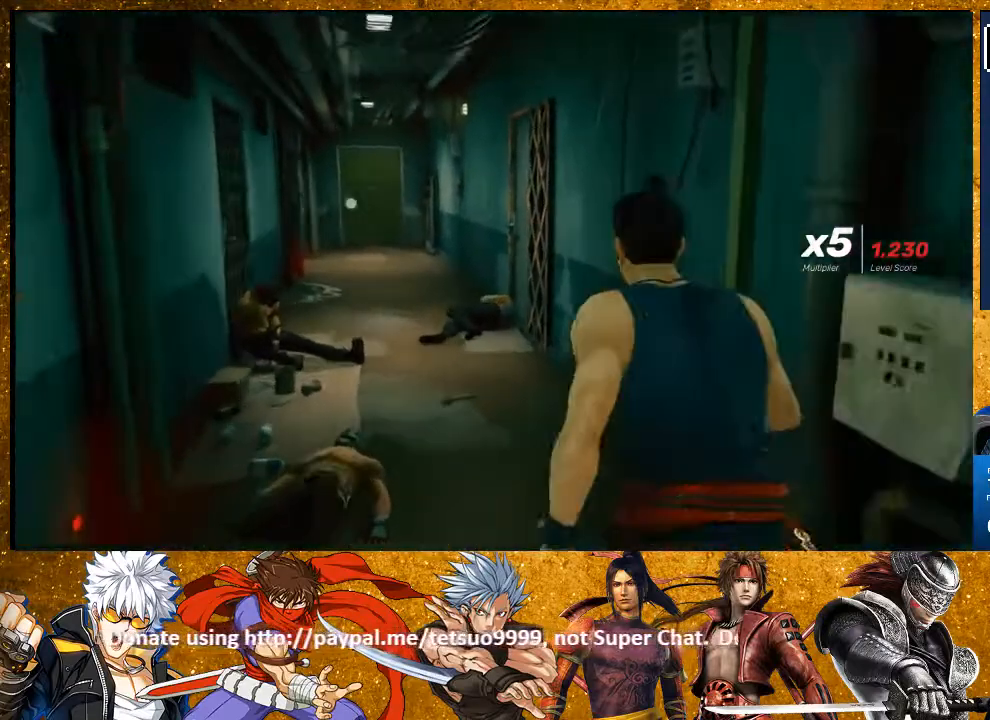
{"dt_ms": 500, "buttons": [], "left_stick": "up-left", "right_stick": "down-left", "events": [[383, "left_stick", "up-left"]]}
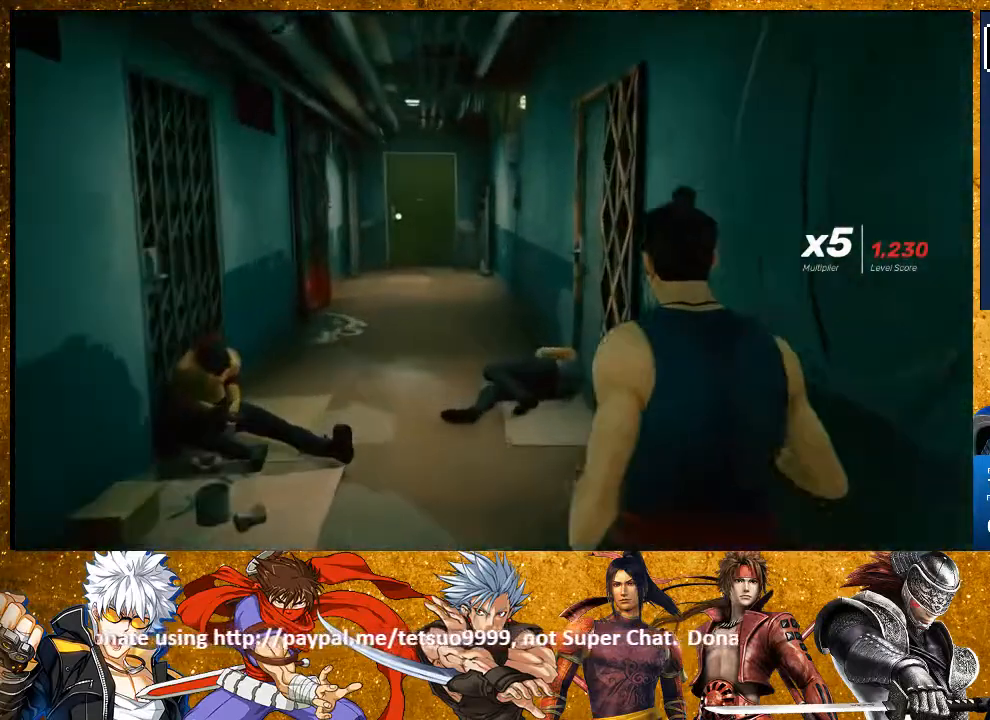
{"dt_ms": 500, "buttons": [], "left_stick": "left", "right_stick": "down-left", "events": [[17, "left_stick", "up"], [150, "left_stick", "up-left"], [300, "left_stick", "left"]]}
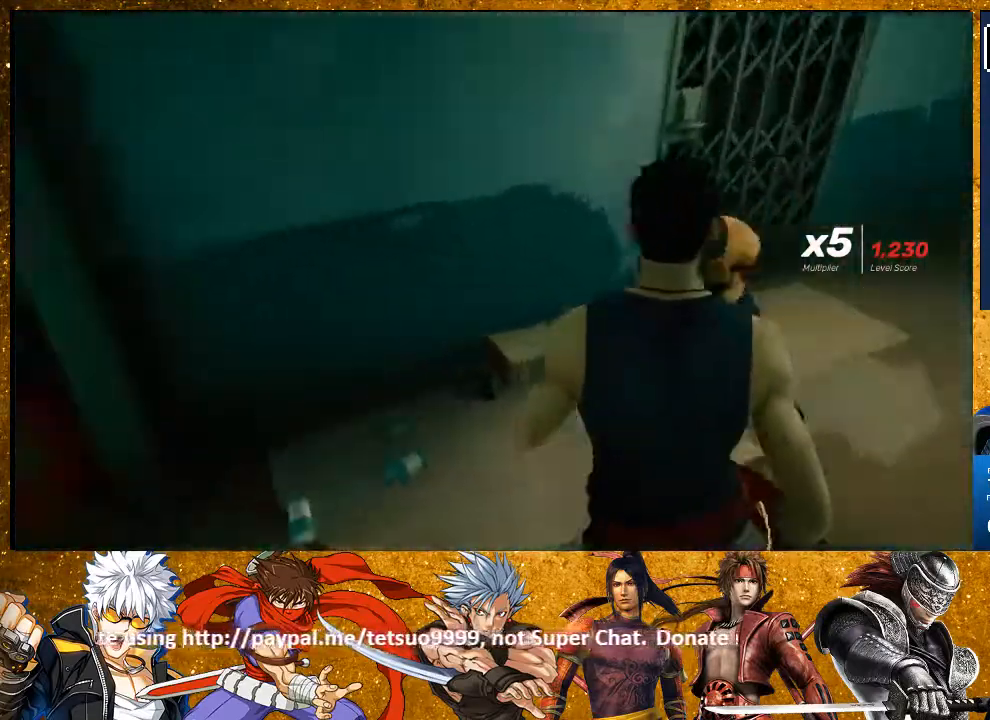
{"dt_ms": 500, "buttons": [], "left_stick": "up-left", "right_stick": "left", "events": [[117, "right_stick", "left"], [317, "left_stick", "up-left"]]}
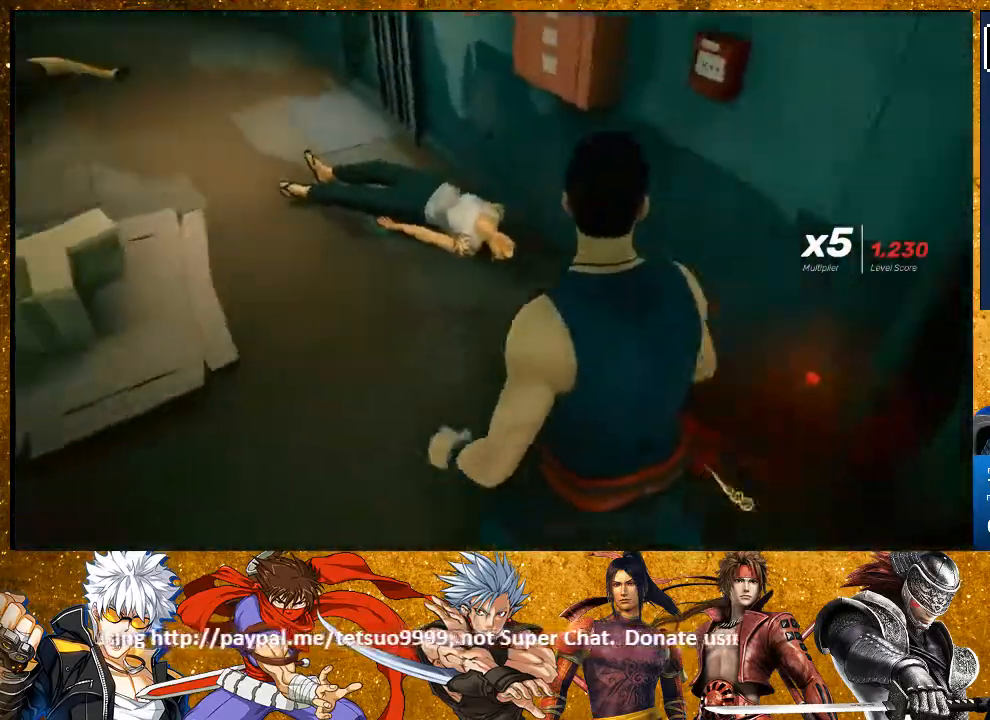
{"dt_ms": 1000, "buttons": [], "left_stick": "up", "right_stick": "center"}
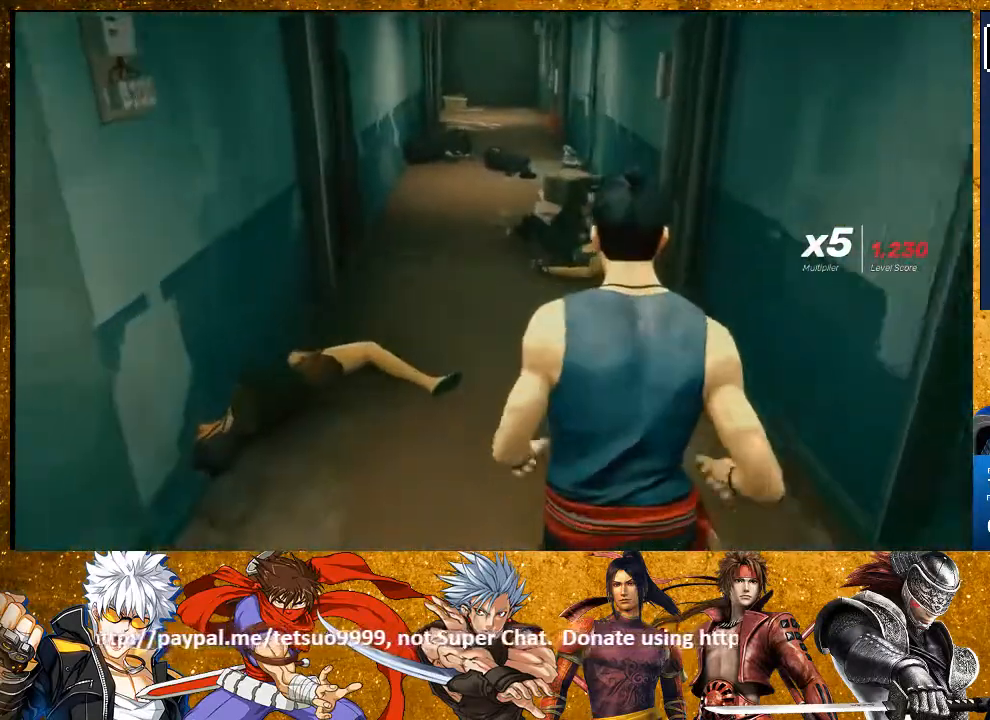
{"dt_ms": 500, "buttons": [], "left_stick": "up", "right_stick": "down-right", "events": [[367, "right_stick", "down-right"]]}